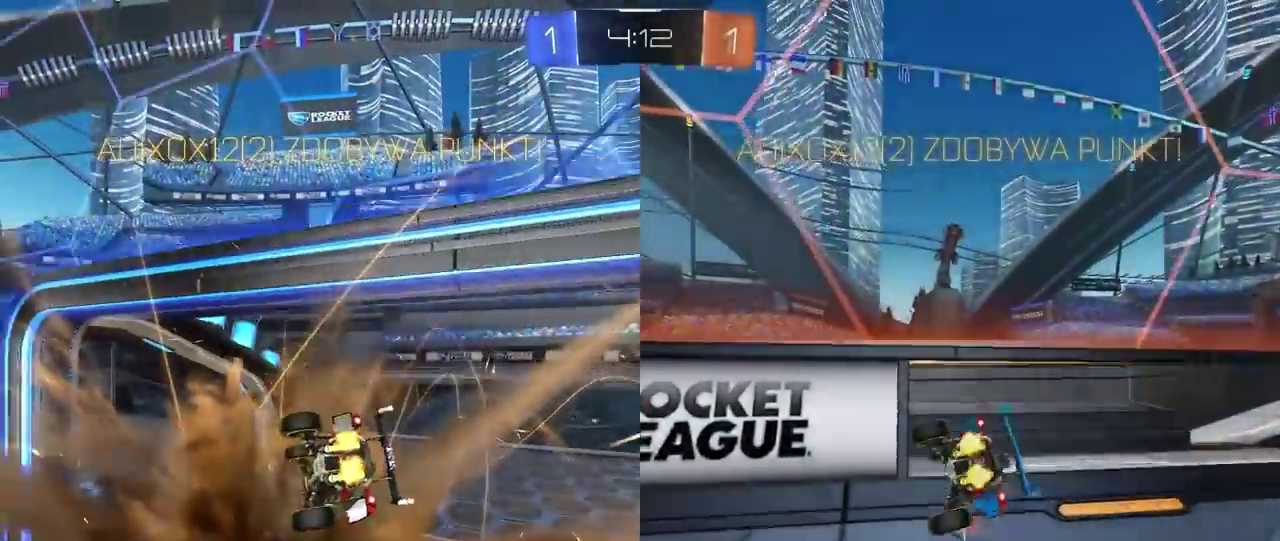
Gameplay with a controller (PlayStation layout); each line is a JSON object with the inputs held at the frame after it. "events" lists button and stick changes between this image and that frame as [ms after this image, input, new state], when the widget could be followed in between. This document gives stick clicks only as held states, not as events. Not read: R1.
{"buttons": [], "left_stick": "left", "right_stick": "center", "events": [[33, "DPAD_RIGHT", "up"], [33, "DPAD_UP", "up"], [33, "START", "up"], [417, "left_stick", "left"]]}
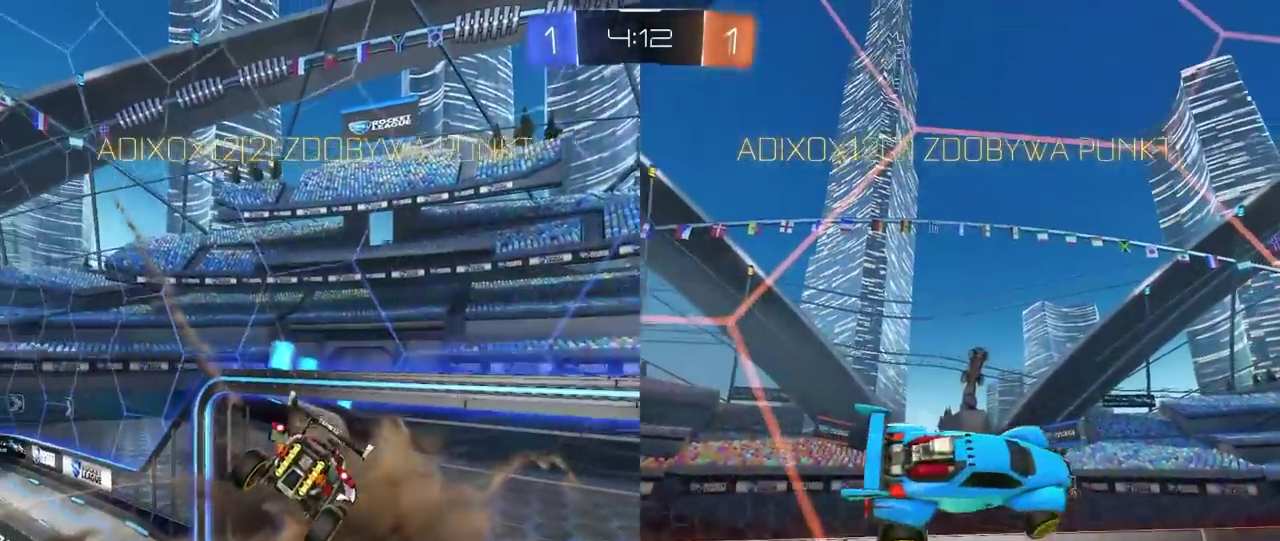
{"buttons": ["R2"], "left_stick": "center", "right_stick": "center", "events": [[117, "left_stick", "center"], [217, "left_stick", "right"], [250, "R2", "down"], [267, "left_stick", "up-right"], [367, "left_stick", "center"]]}
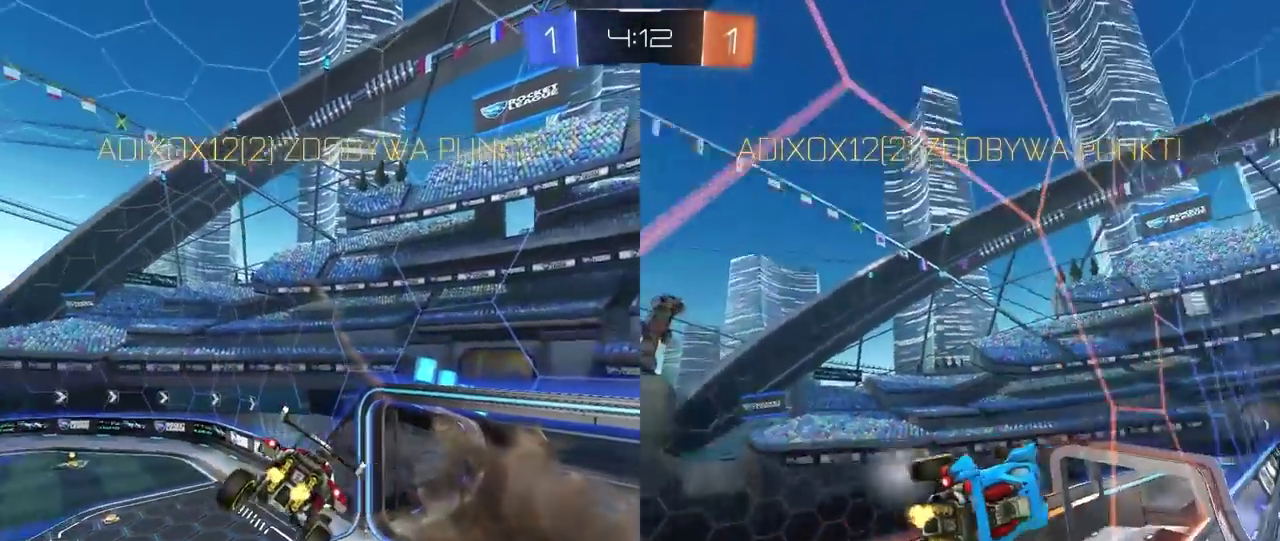
{"buttons": ["R2", "SELECT"], "left_stick": "right", "right_stick": "center", "events": [[50, "SELECT", "down"], [267, "left_stick", "right"]]}
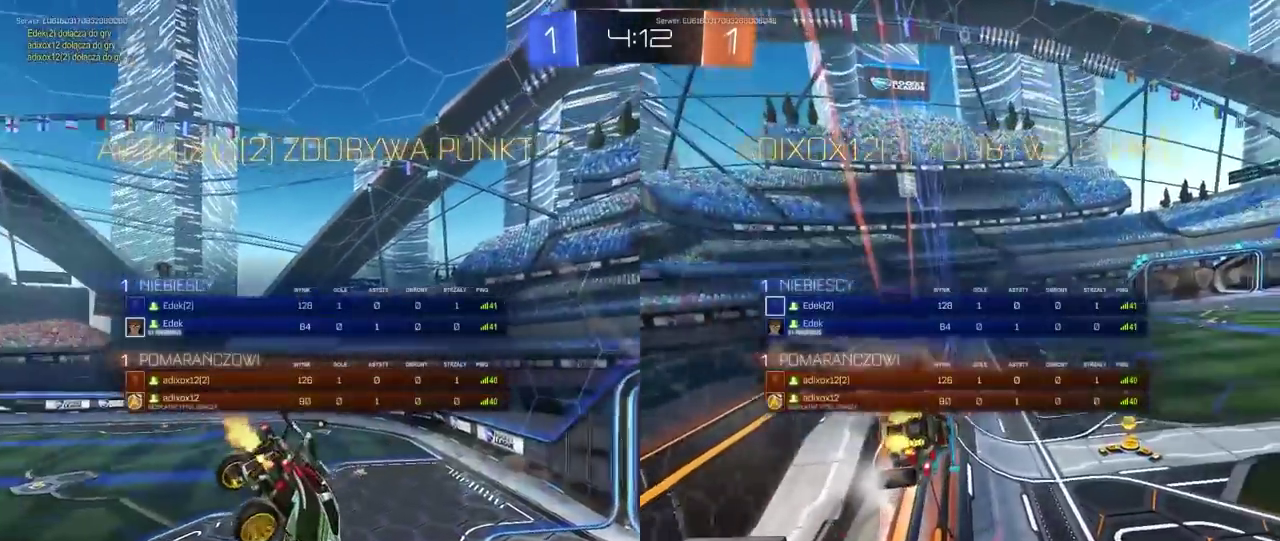
{"buttons": ["TRIANGLE"], "left_stick": "center", "right_stick": "center", "events": [[50, "left_stick", "center"], [367, "R2", "up"], [367, "SELECT", "up"], [367, "TRIANGLE", "down"], [417, "TRIANGLE", "up"], [450, "left_stick", "up-left"], [467, "TRIANGLE", "down"], [500, "left_stick", "center"]]}
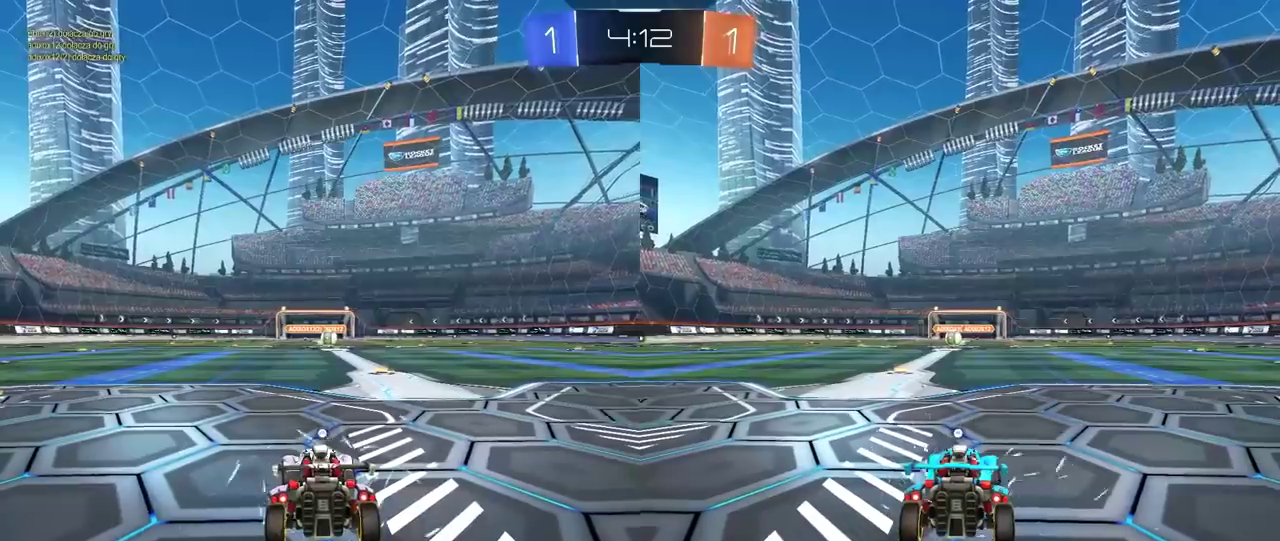
{"buttons": [], "left_stick": "center", "right_stick": "center", "events": [[67, "TRIANGLE", "up"], [133, "TRIANGLE", "down"], [200, "TRIANGLE", "up"], [267, "TRIANGLE", "down"], [350, "TRIANGLE", "up"], [417, "TRIANGLE", "down"], [483, "TRIANGLE", "up"]]}
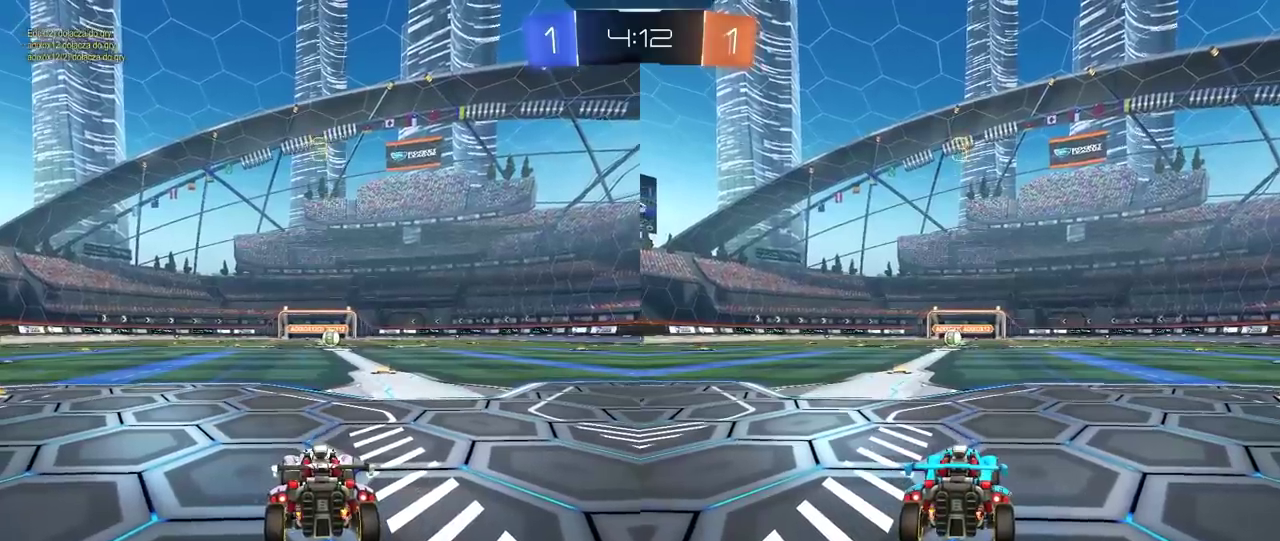
{"buttons": ["TRIANGLE", "R2"], "left_stick": "center", "right_stick": "center", "events": [[50, "TRIANGLE", "down"], [117, "TRIANGLE", "up"], [200, "TRIANGLE", "down"], [267, "TRIANGLE", "up"], [333, "TRIANGLE", "down"], [417, "TRIANGLE", "up"], [467, "TRIANGLE", "down"], [483, "R2", "down"]]}
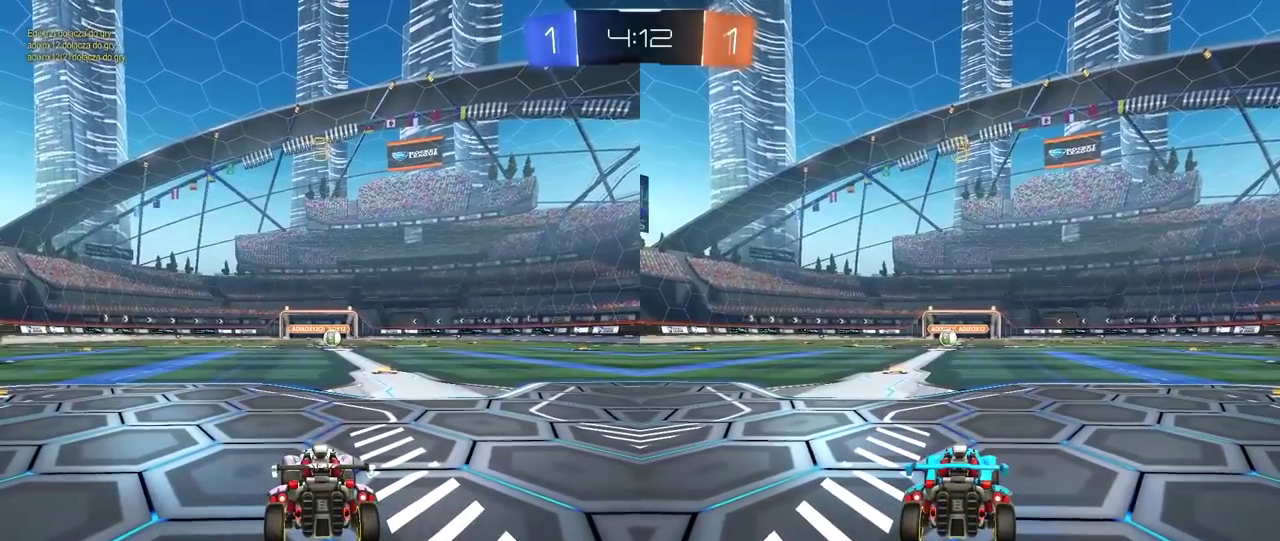
{"buttons": ["R2"], "left_stick": "center", "right_stick": "center", "events": [[33, "TRIANGLE", "up"], [100, "TRIANGLE", "down"], [183, "TRIANGLE", "up"], [250, "TRIANGLE", "down"], [333, "TRIANGLE", "up"], [400, "TRIANGLE", "down"], [483, "TRIANGLE", "up"]]}
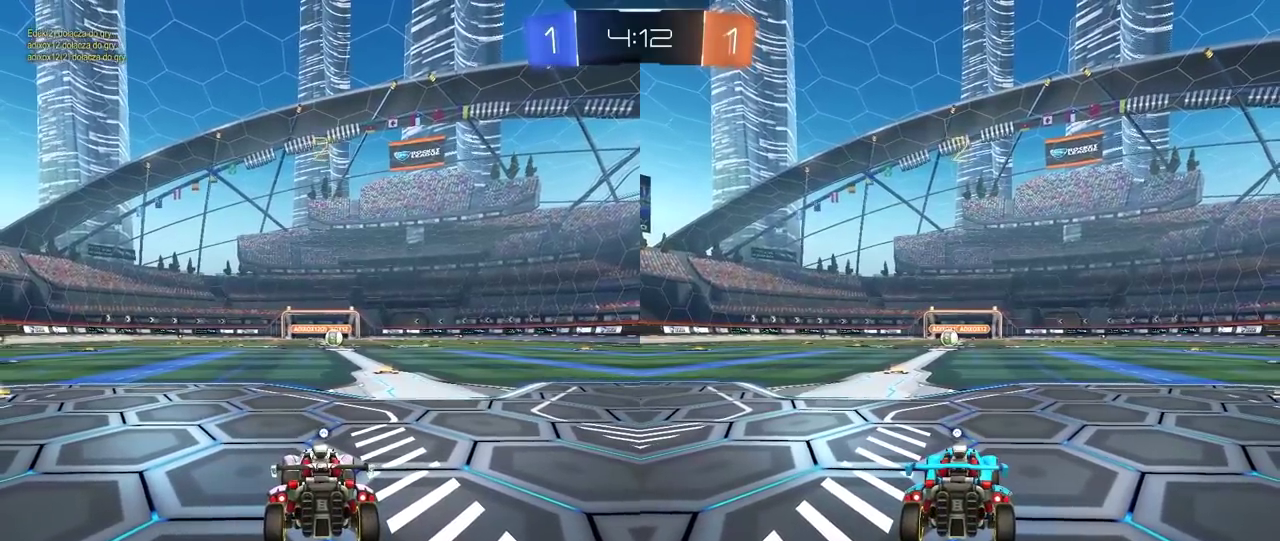
{"buttons": ["TRIANGLE", "R2"], "left_stick": "center", "right_stick": "center", "events": [[33, "TRIANGLE", "down"], [133, "TRIANGLE", "up"], [183, "TRIANGLE", "down"], [267, "TRIANGLE", "up"], [333, "TRIANGLE", "down"], [417, "TRIANGLE", "up"], [467, "TRIANGLE", "down"]]}
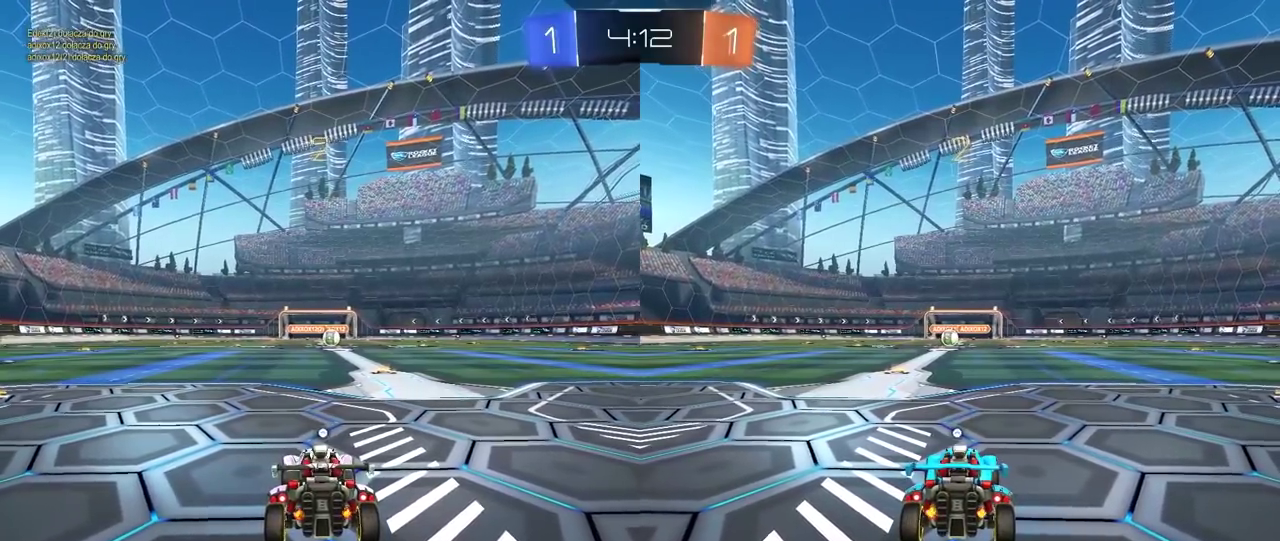
{"buttons": ["R2"], "left_stick": "center", "right_stick": "center", "events": [[50, "TRIANGLE", "up"], [117, "TRIANGLE", "down"], [333, "TRIANGLE", "up"], [417, "TRIANGLE", "down"], [500, "TRIANGLE", "up"]]}
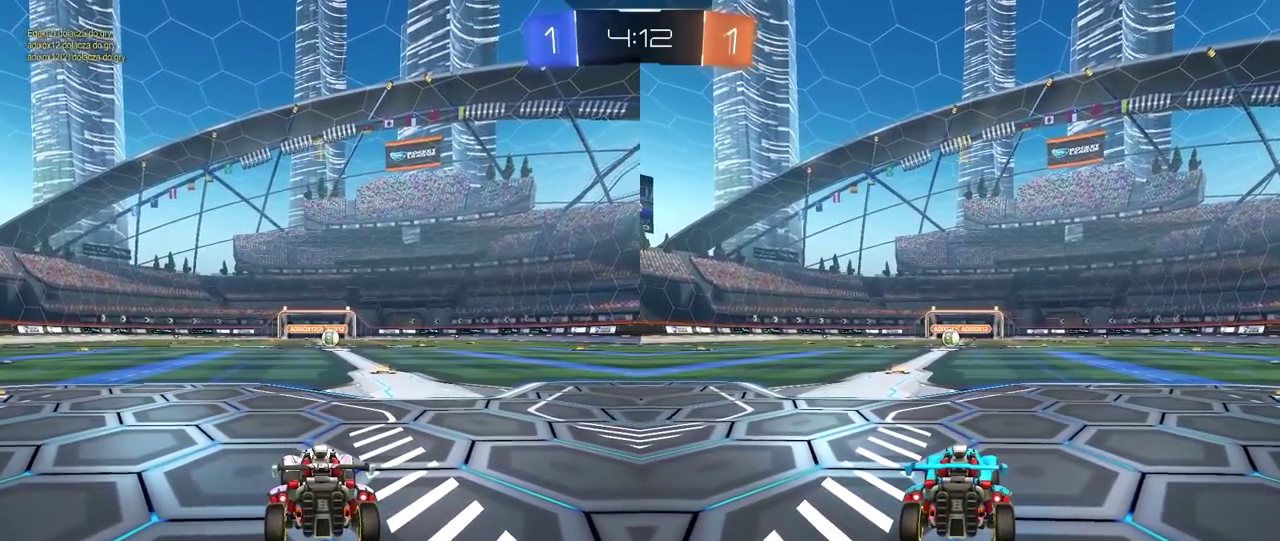
{"buttons": ["R2"], "left_stick": "center", "right_stick": "center", "events": []}
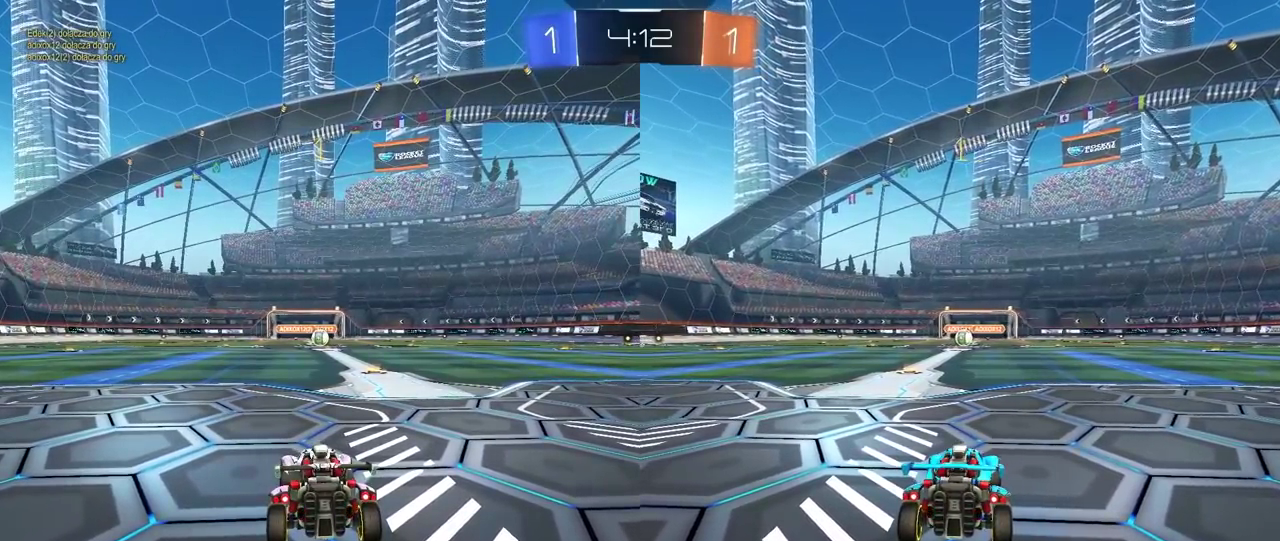
{"buttons": ["R2"], "left_stick": "center", "right_stick": "center", "events": []}
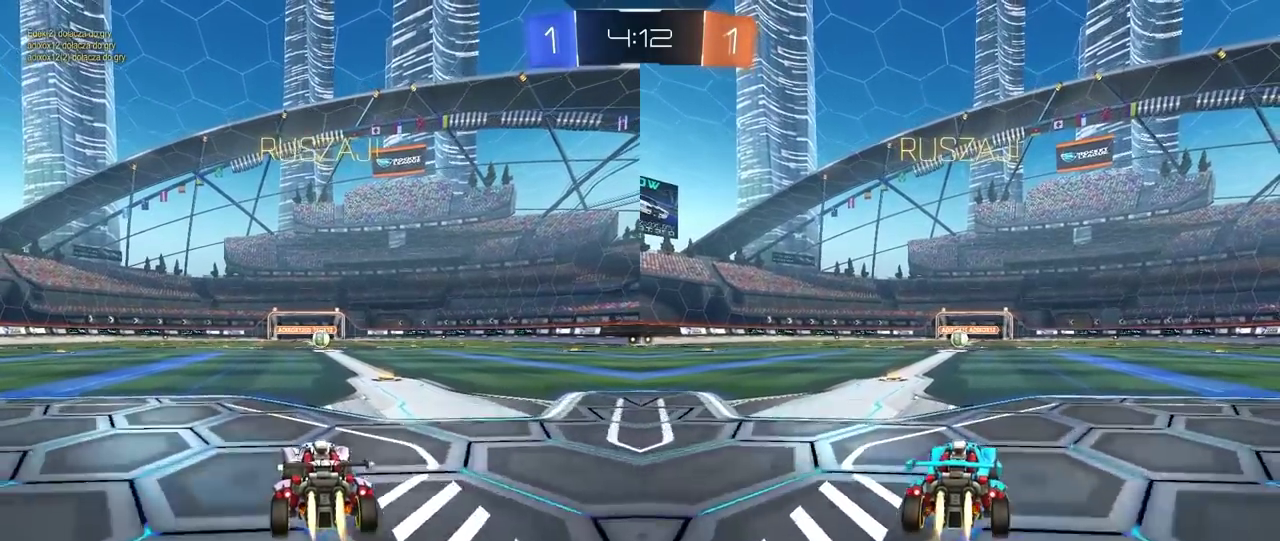
{"buttons": ["R2"], "left_stick": "center", "right_stick": "center", "events": [[50, "CROSS", "down"], [50, "left_stick", "up"], [117, "CROSS", "up"], [183, "CROSS", "down"], [300, "CROSS", "up"], [317, "left_stick", "center"]]}
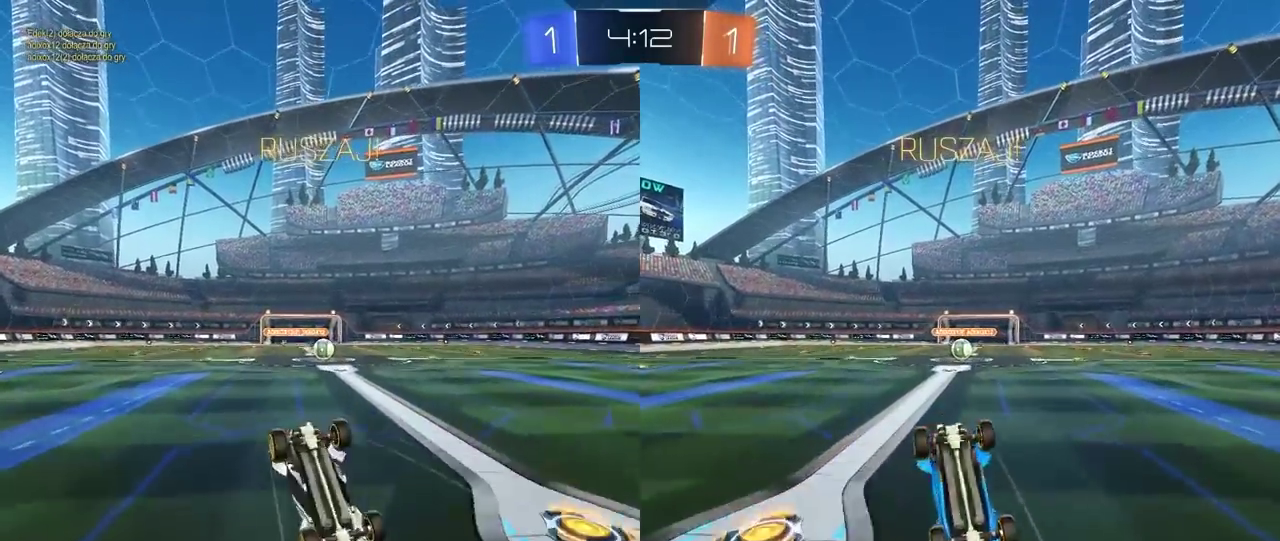
{"buttons": ["R2"], "left_stick": "center", "right_stick": "center", "events": []}
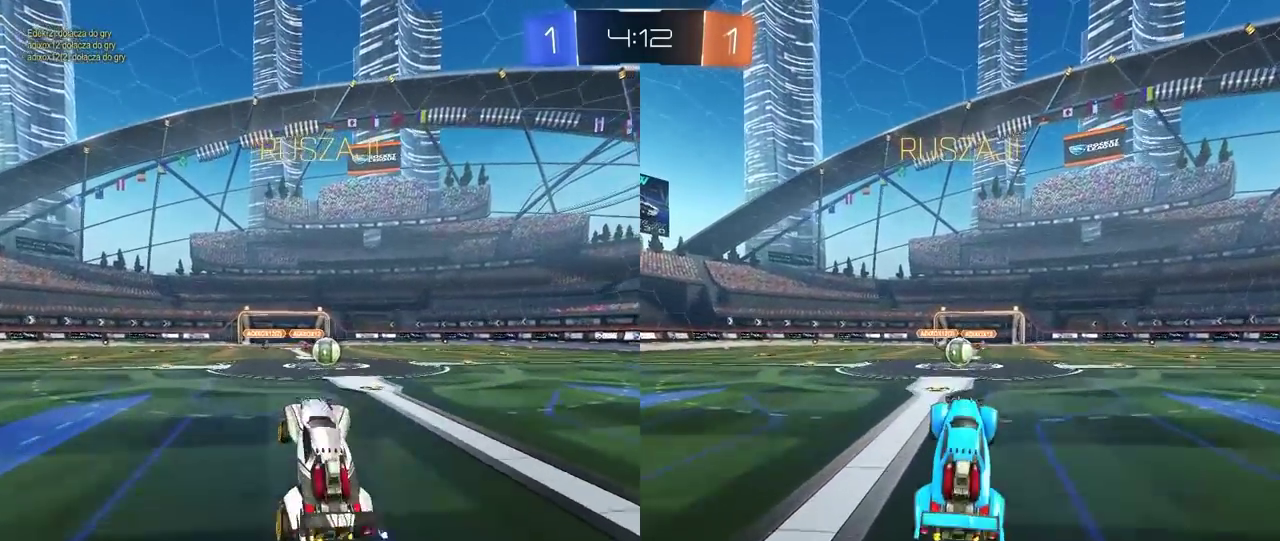
{"buttons": ["R2"], "left_stick": "center", "right_stick": "center", "events": [[50, "left_stick", "right"], [417, "left_stick", "up-right"], [467, "left_stick", "center"]]}
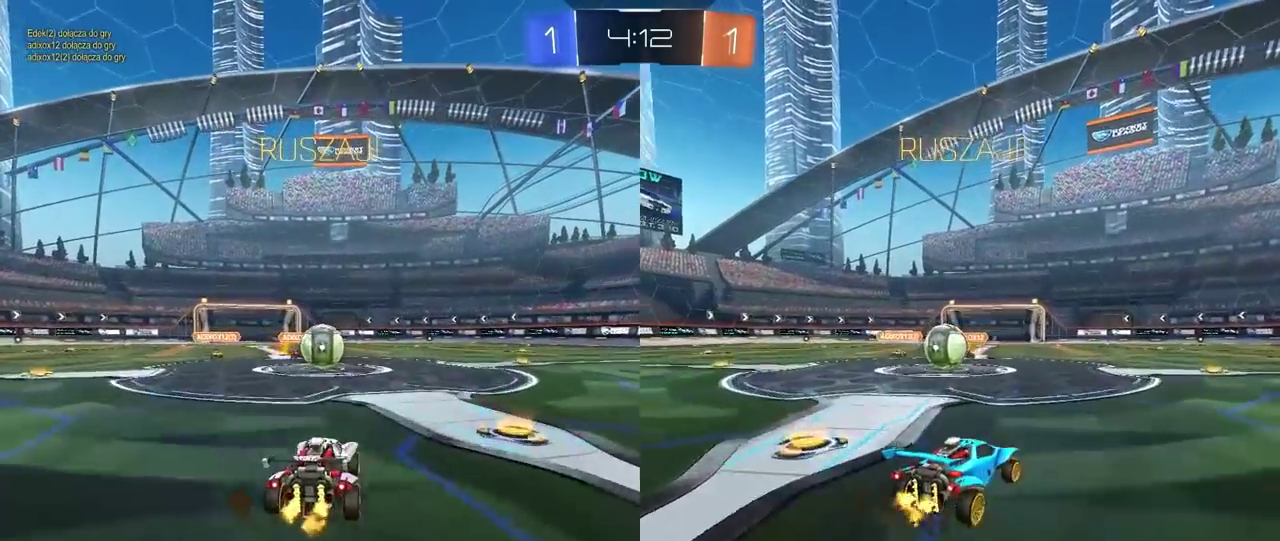
{"buttons": ["R2"], "left_stick": "right", "right_stick": "center", "events": [[67, "CROSS", "down"], [150, "CROSS", "up"], [267, "left_stick", "up"], [333, "CROSS", "down"], [383, "left_stick", "down-left"], [467, "CROSS", "up"], [500, "left_stick", "right"]]}
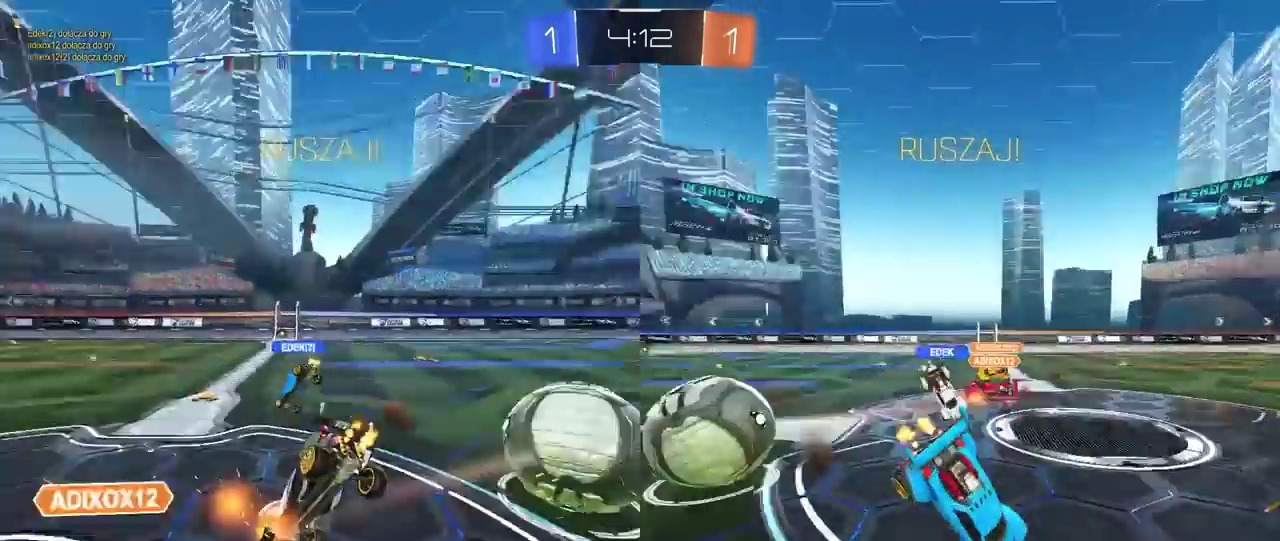
{"buttons": ["R2"], "left_stick": "up-right", "right_stick": "center", "events": [[83, "left_stick", "center"], [433, "left_stick", "up-right"]]}
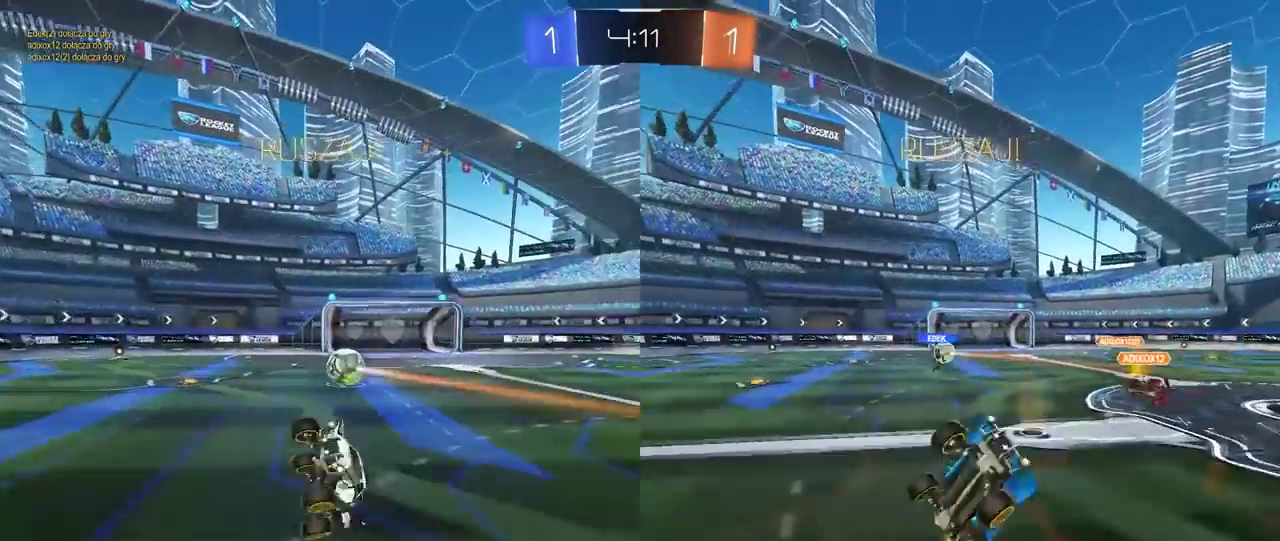
{"buttons": ["R2"], "left_stick": "right", "right_stick": "center", "events": [[50, "left_stick", "right"], [333, "TRIANGLE", "down"], [333, "left_stick", "center"], [433, "TRIANGLE", "up"], [433, "left_stick", "right"]]}
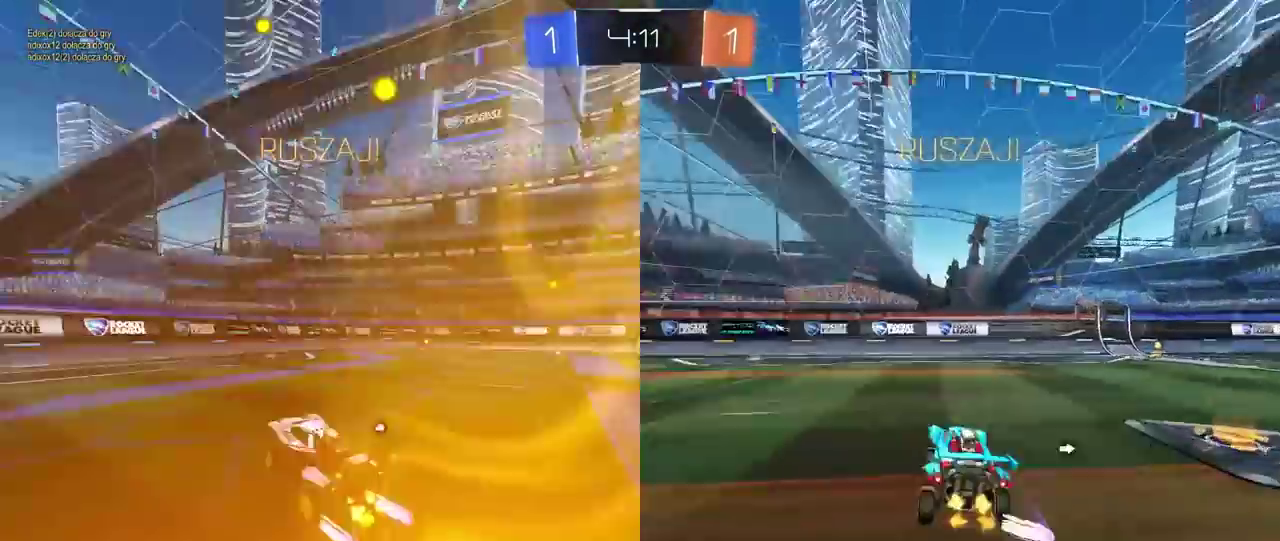
{"buttons": ["R2"], "left_stick": "center", "right_stick": "center", "events": [[467, "left_stick", "center"]]}
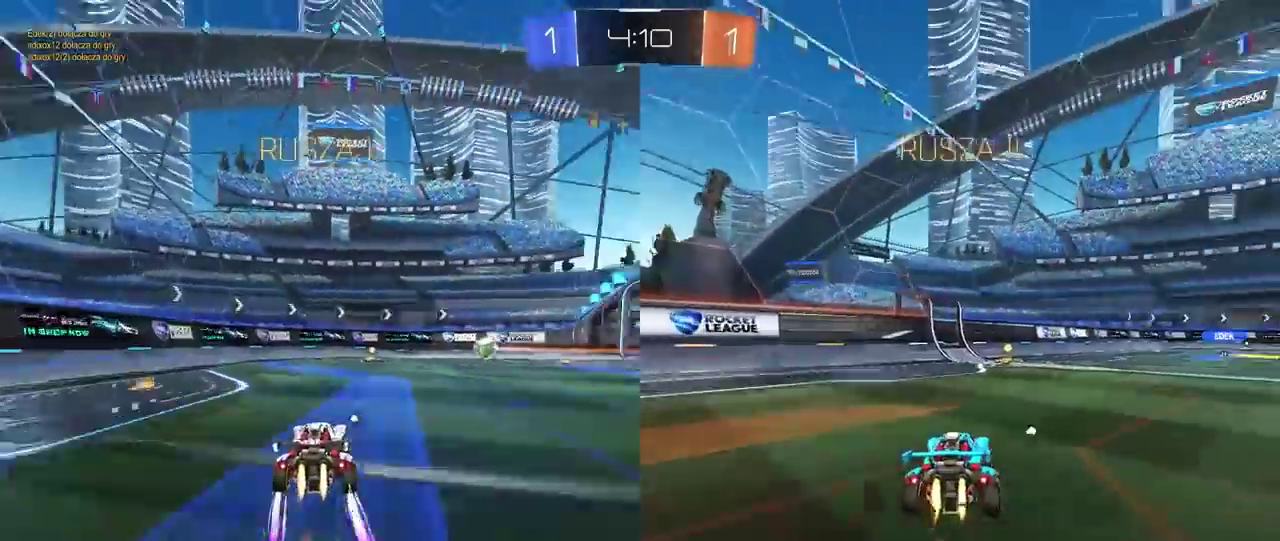
{"buttons": ["TRIANGLE", "L1", "R2"], "left_stick": "center", "right_stick": "center", "events": [[400, "TRIANGLE", "down"], [483, "L1", "down"]]}